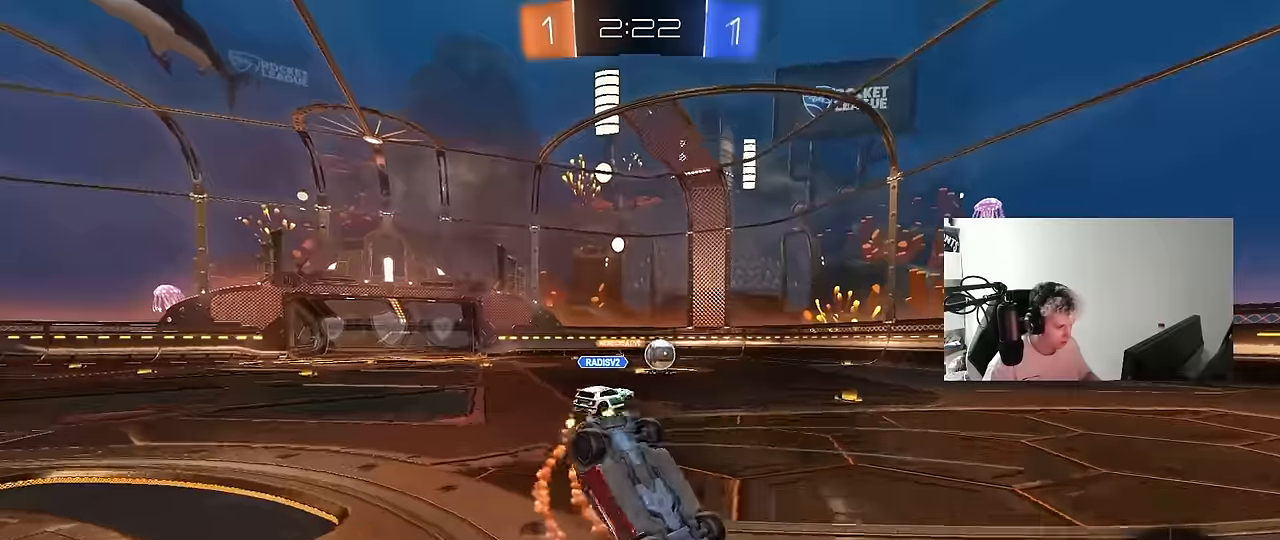
Gameplay with keyboard and mouse; each line is a JSON object with the keys and mouse buttons held at the frame after it. "events" lists presses ("down") and releases ("up") of "1", "2", "3", "4", "5", "a", "alt", "c", "caps_lock", "ctrl", "d", "e", "f", "g", "q", "r", "s", "shift", "space", "t", "tab", "v", "w", "x", "z", "mouse_left", "mouse_wheel" and "mouse_right" between this image and that frame as [ms after this image, input, new state], when the widget could be followed in between. "mouse_left", "mouse_wheel", "mouse_right" = the "left", "wheel", "right" buttons of the "mouse" list. No other keys are recorded. "wheel" means that the mouse wheel is clicked or scrolled. Mouse movement is not recorded.
{"keys": [], "mouse": [], "events": [[284, "tab", "down"], [467, "tab", "up"]]}
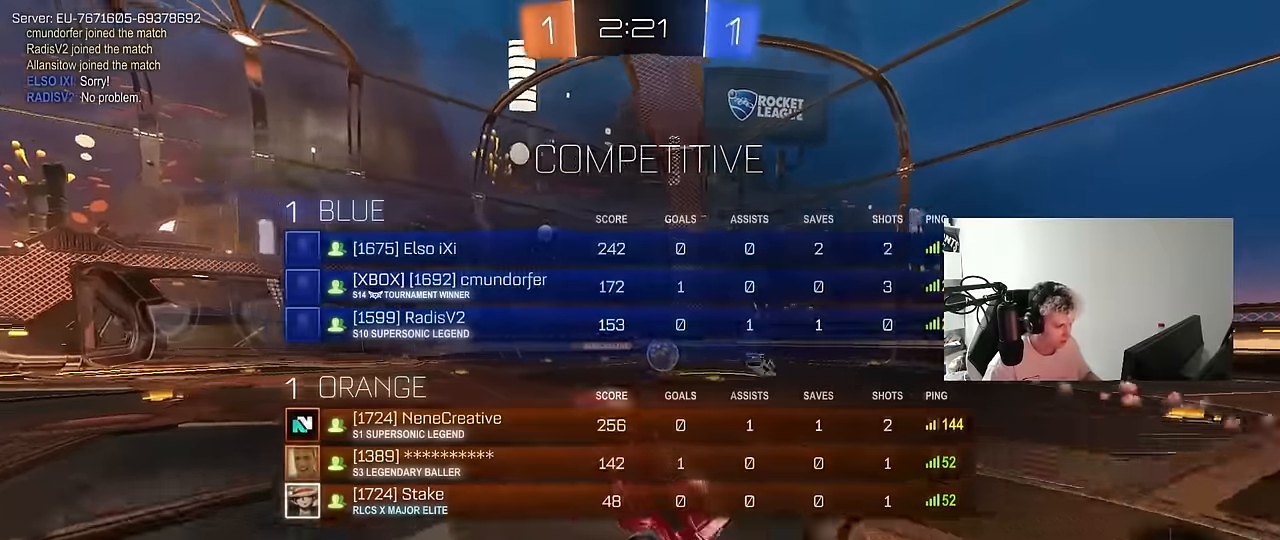
{"keys": ["w"], "mouse": [], "events": [[200, "w", "down"]]}
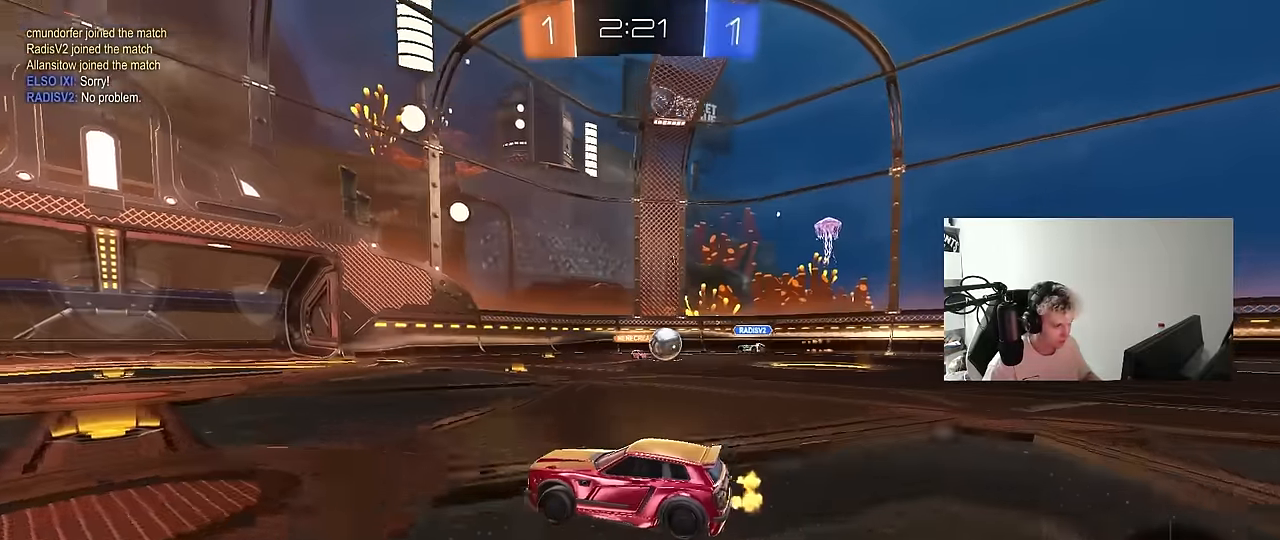
{"keys": ["w"], "mouse": [], "events": [[167, "d", "down"], [317, "d", "up"]]}
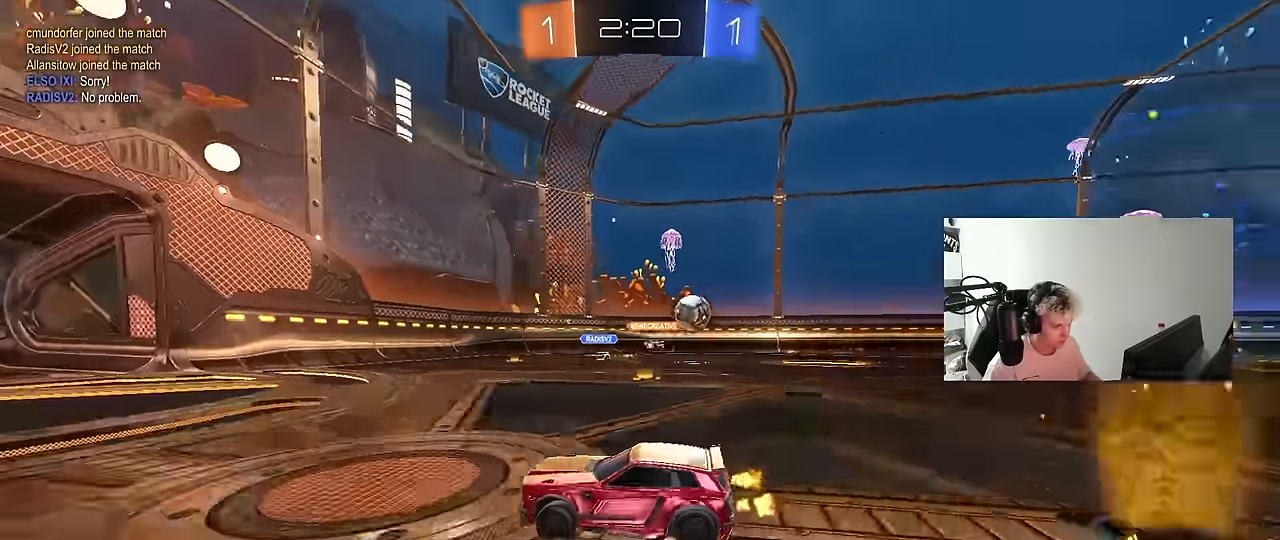
{"keys": ["d", "w"], "mouse": [], "events": [[234, "d", "down"], [334, "shift", "down"], [467, "shift", "up"]]}
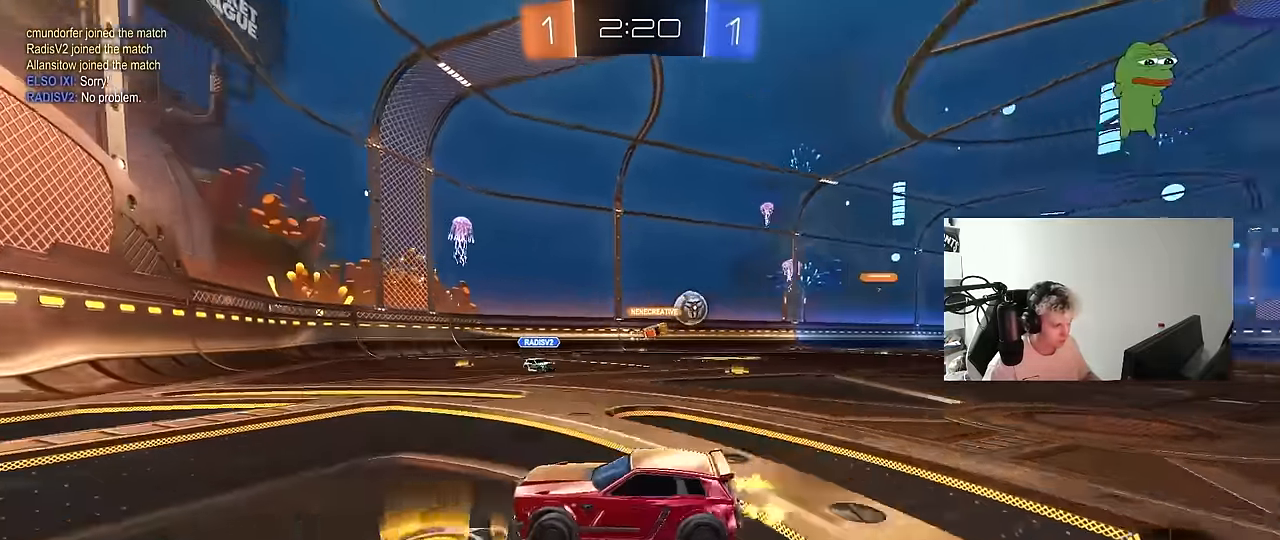
{"keys": ["d", "w"], "mouse": [], "events": []}
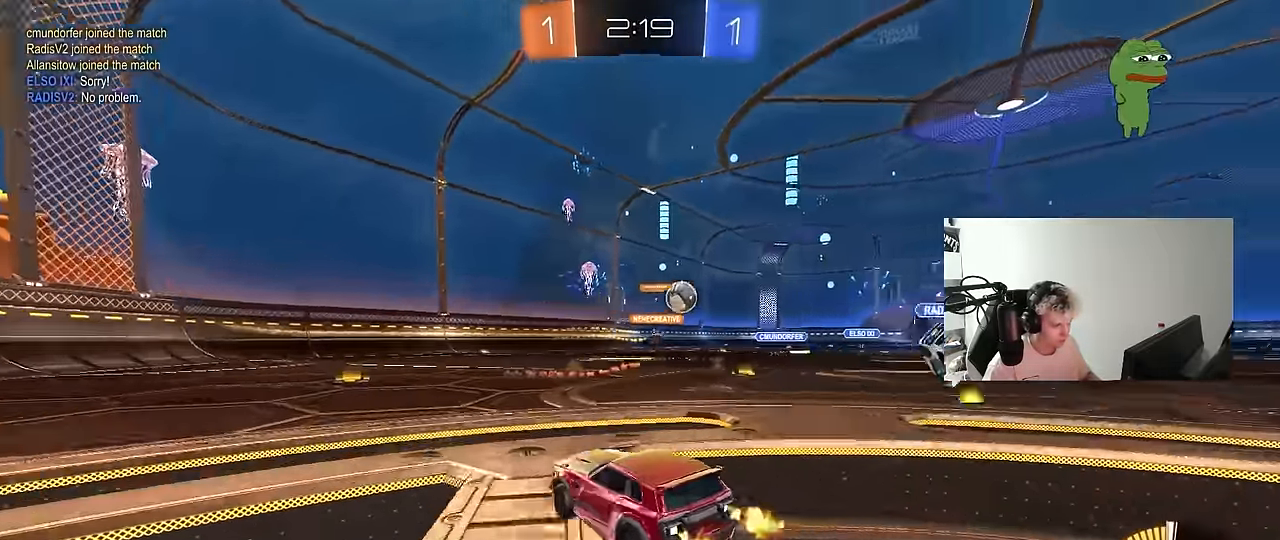
{"keys": ["a", "w"], "mouse": [], "events": [[34, "shift", "down"], [134, "shift", "up"], [184, "a", "down"], [184, "d", "up"], [367, "shift", "down"], [450, "shift", "up"]]}
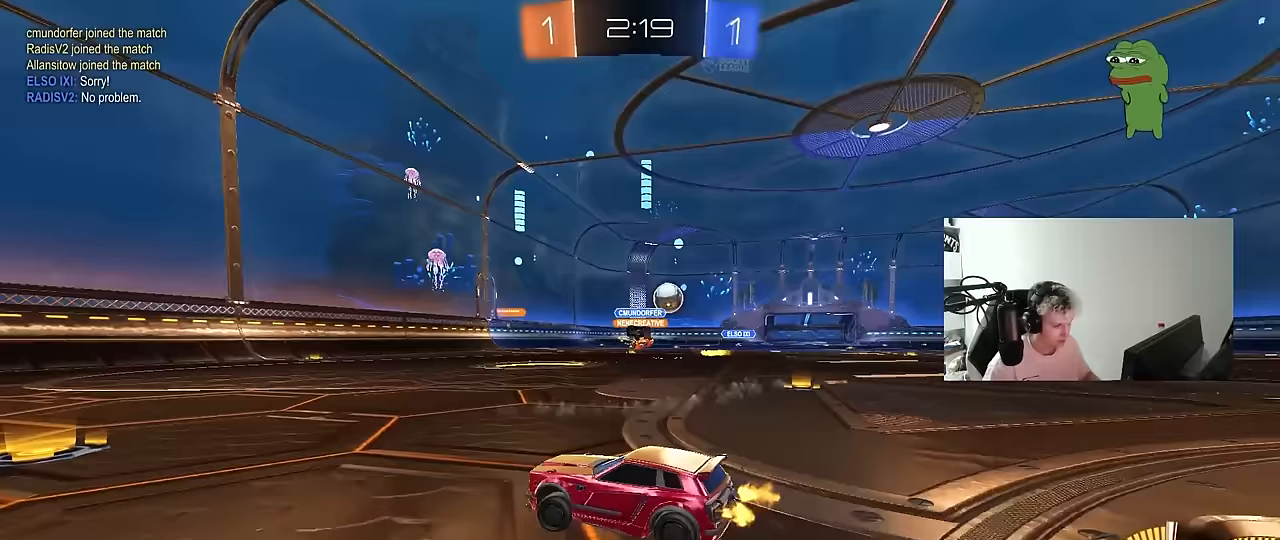
{"keys": ["a", "w"], "mouse": [], "events": [[100, "a", "up"], [133, "a", "down"], [183, "shift", "down"], [283, "shift", "up"]]}
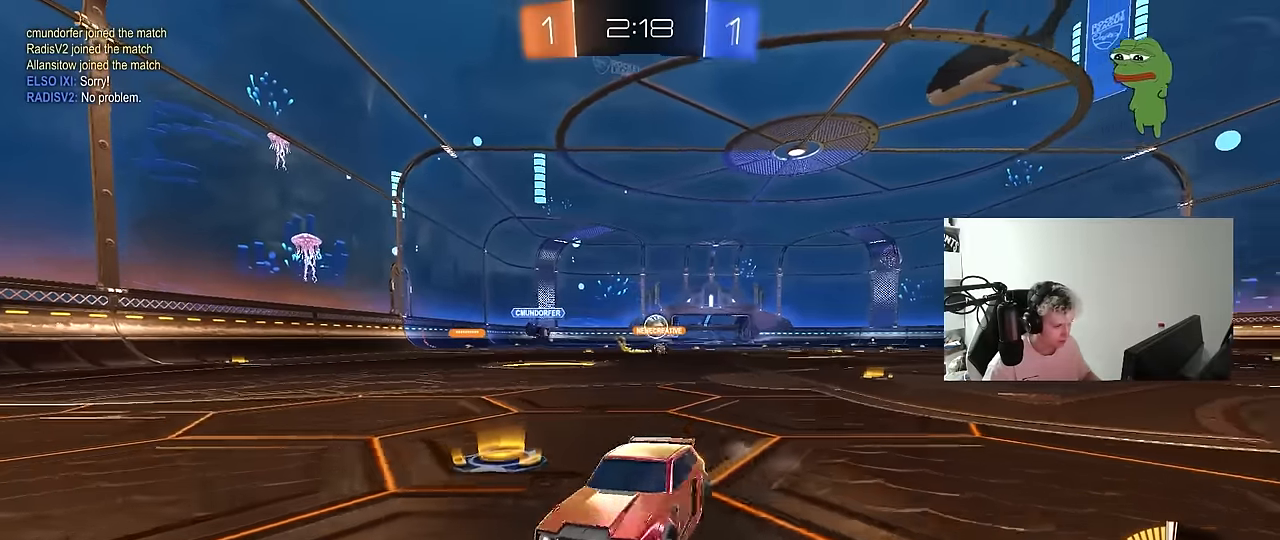
{"keys": ["a", "w"], "mouse": [], "events": [[117, "shift", "down"], [200, "shift", "up"], [433, "shift", "down"], [483, "shift", "up"]]}
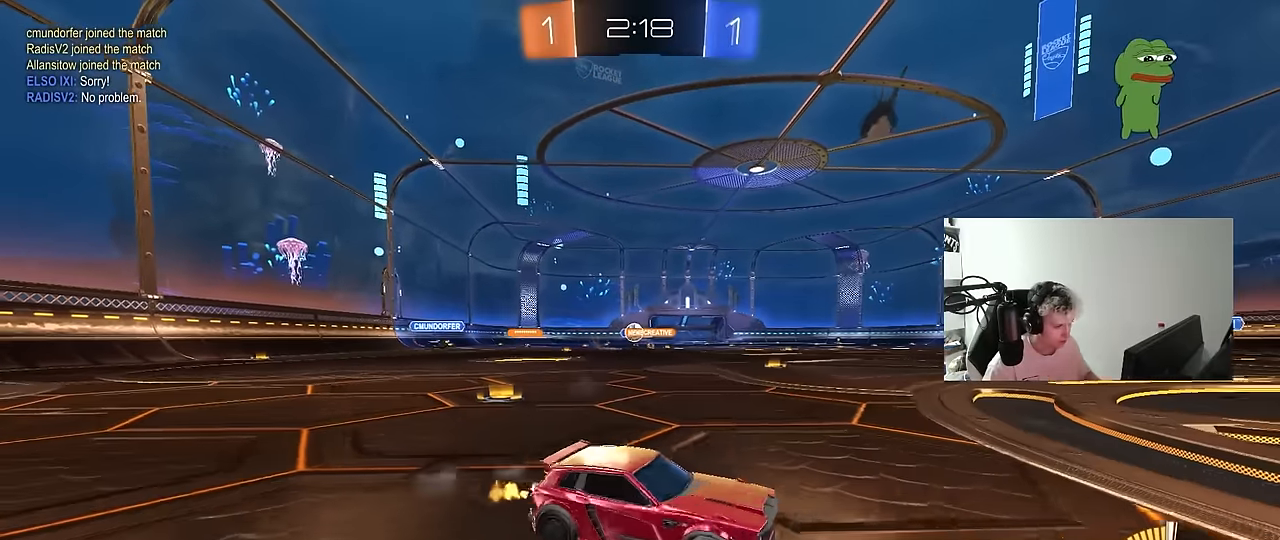
{"keys": ["a", "w"], "mouse": [], "events": [[83, "a", "up"], [133, "d", "down"], [133, "w", "up"], [167, "s", "down"], [367, "d", "up"], [367, "s", "up"], [417, "a", "down"], [450, "w", "down"]]}
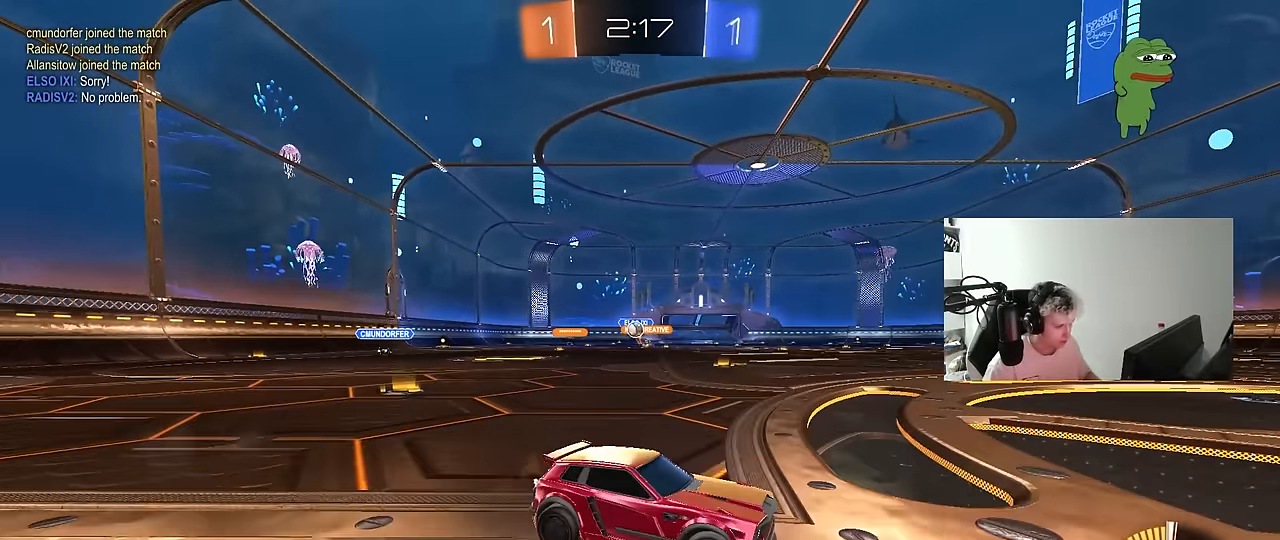
{"keys": ["a", "s"], "mouse": [], "events": [[50, "a", "up"], [183, "a", "down"], [183, "w", "up"], [333, "s", "down"]]}
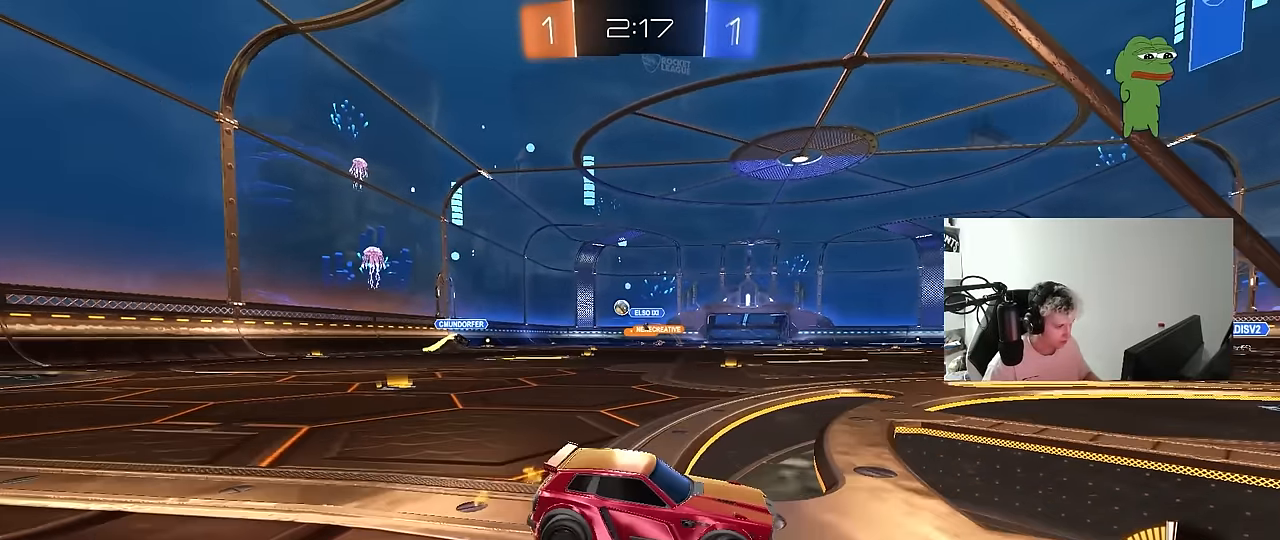
{"keys": ["a", "s"], "mouse": [], "events": []}
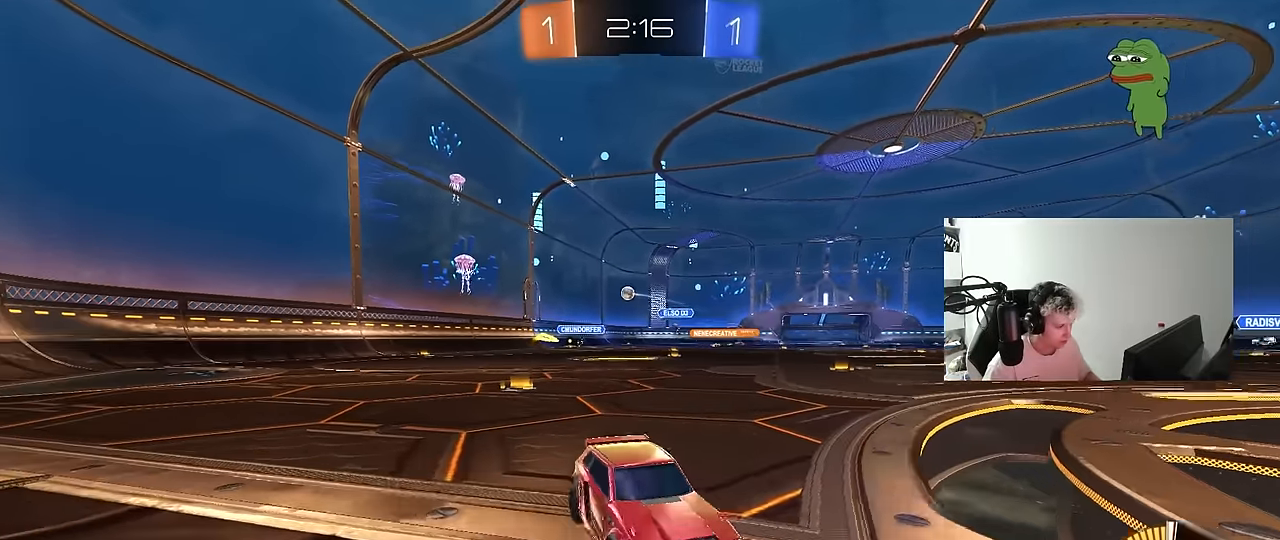
{"keys": ["a", "s"], "mouse": [], "events": [[83, "a", "up"], [167, "d", "down"], [317, "d", "up"], [400, "a", "down"]]}
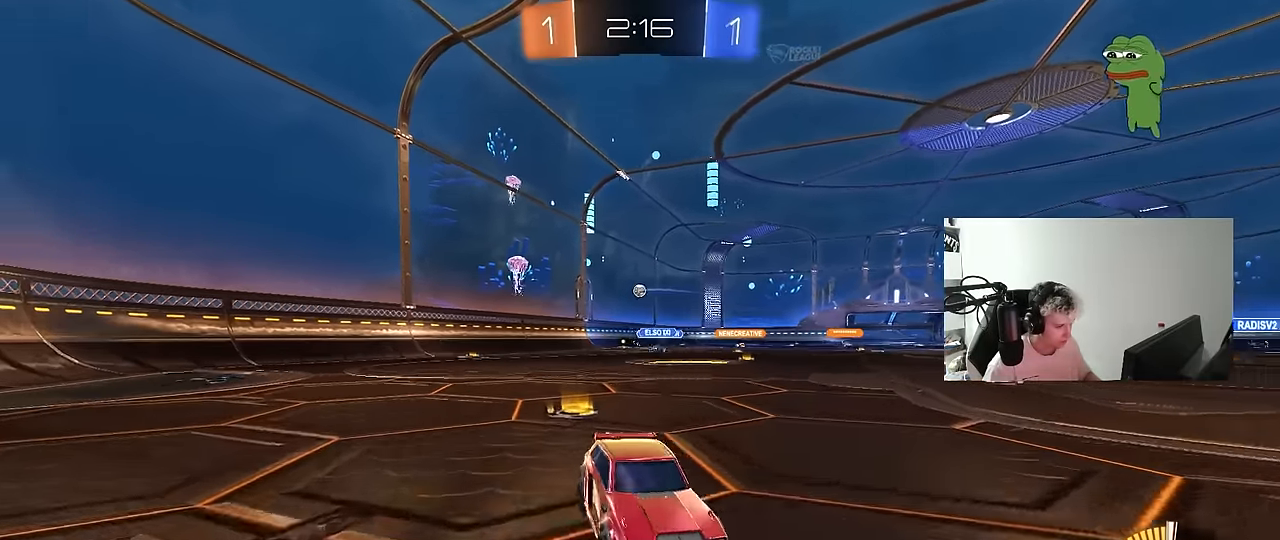
{"keys": ["d"], "mouse": [], "events": [[233, "mouse_right", "down"], [283, "a", "up"], [283, "s", "up"], [333, "d", "down"], [333, "mouse_right", "up"]]}
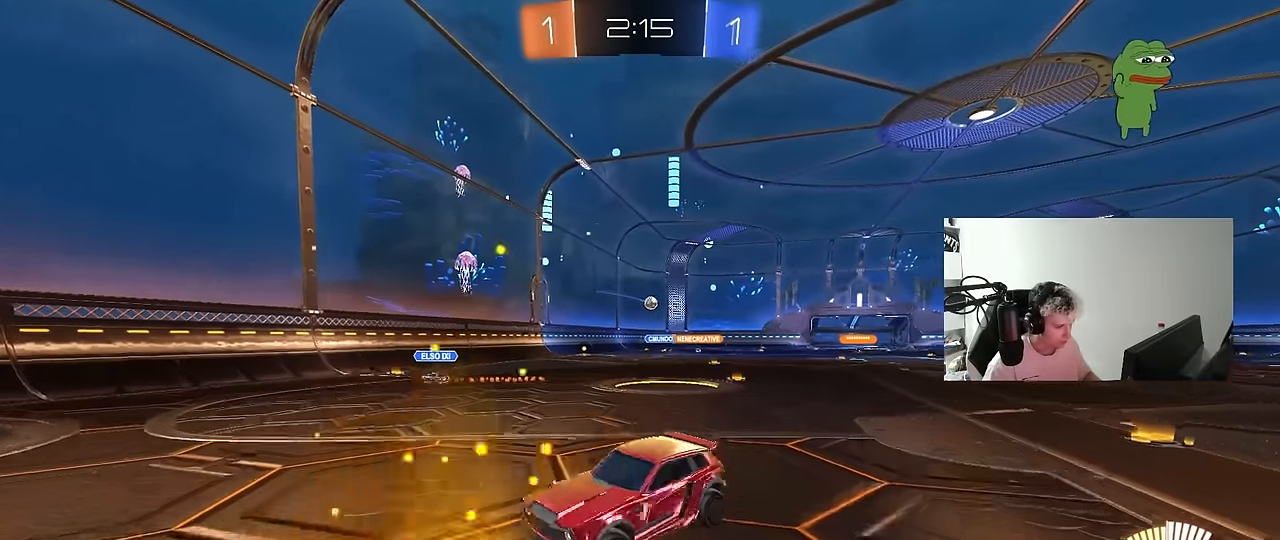
{"keys": ["d"], "mouse": [], "events": [[167, "d", "up"], [300, "a", "down"], [300, "s", "down"], [350, "shift", "down"], [383, "shift", "up"], [433, "a", "up"], [433, "d", "down"], [433, "s", "up"]]}
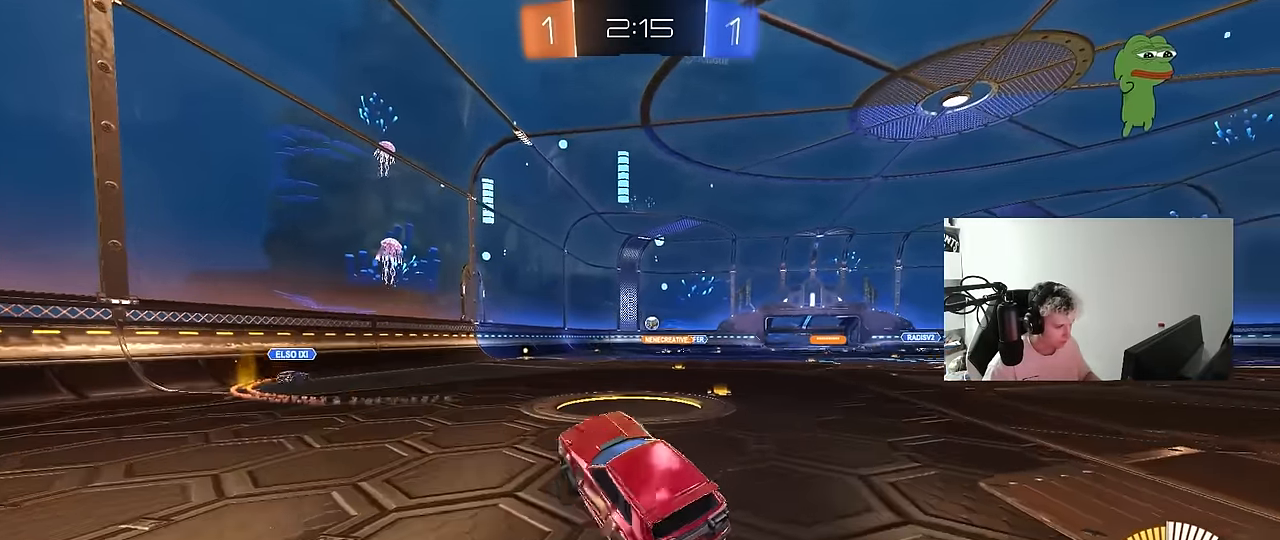
{"keys": ["w"], "mouse": [], "events": [[33, "d", "up"], [167, "w", "down"], [267, "mouse_right", "down"], [367, "mouse_right", "up"], [400, "d", "down"], [500, "d", "up"]]}
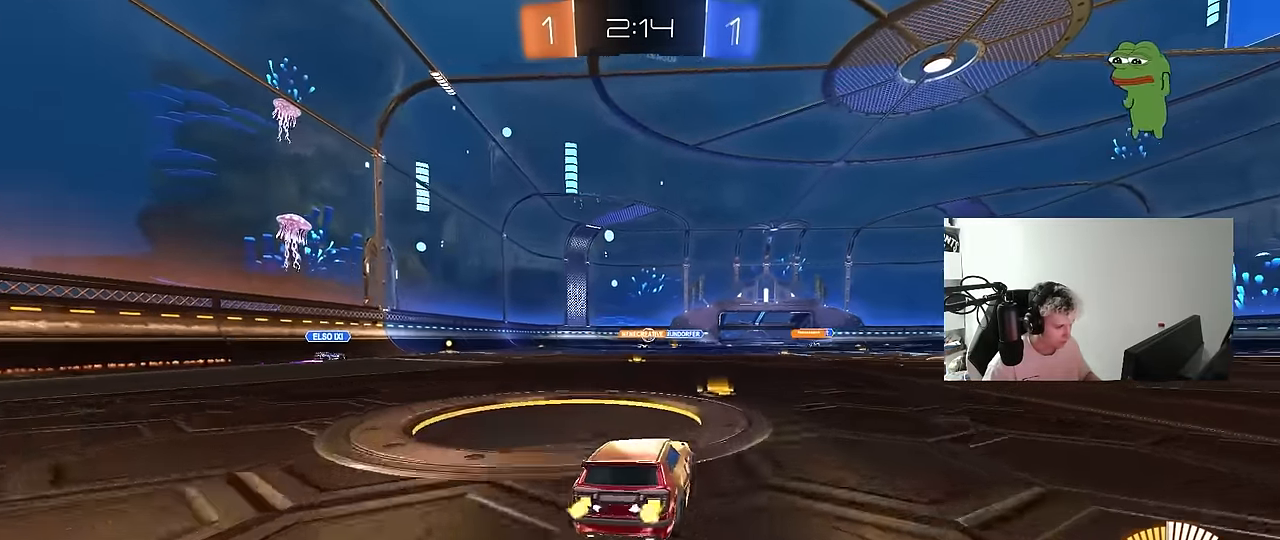
{"keys": ["w"], "mouse": [], "events": [[50, "mouse_left", "down"], [100, "a", "down"], [283, "a", "up"], [383, "mouse_left", "up"]]}
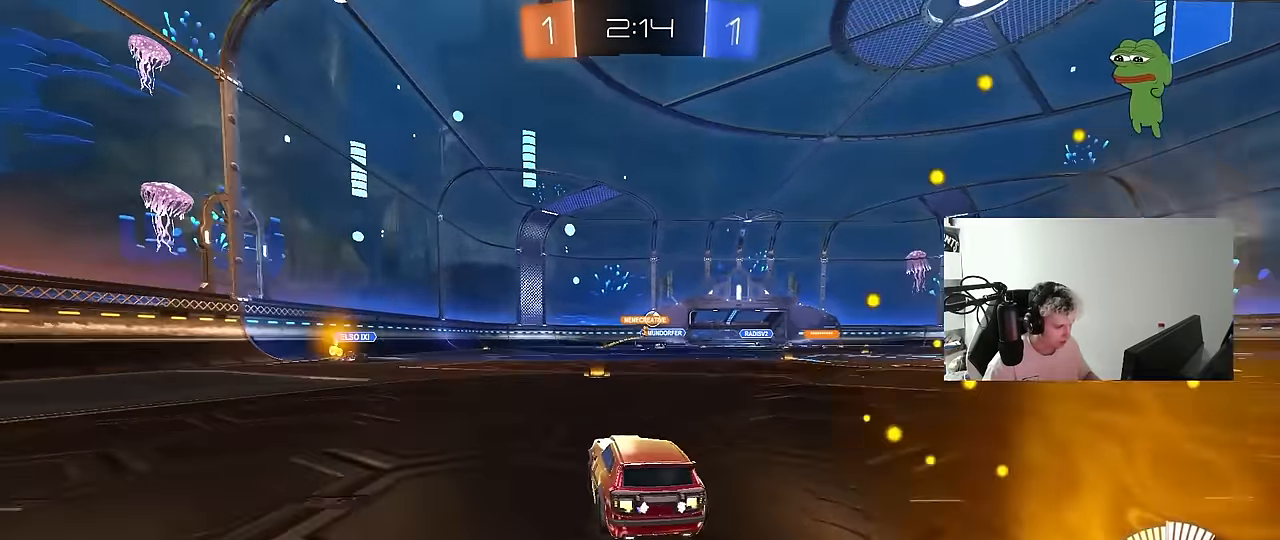
{"keys": ["d", "w"], "mouse": ["left"], "events": [[300, "d", "down"], [483, "mouse_left", "down"]]}
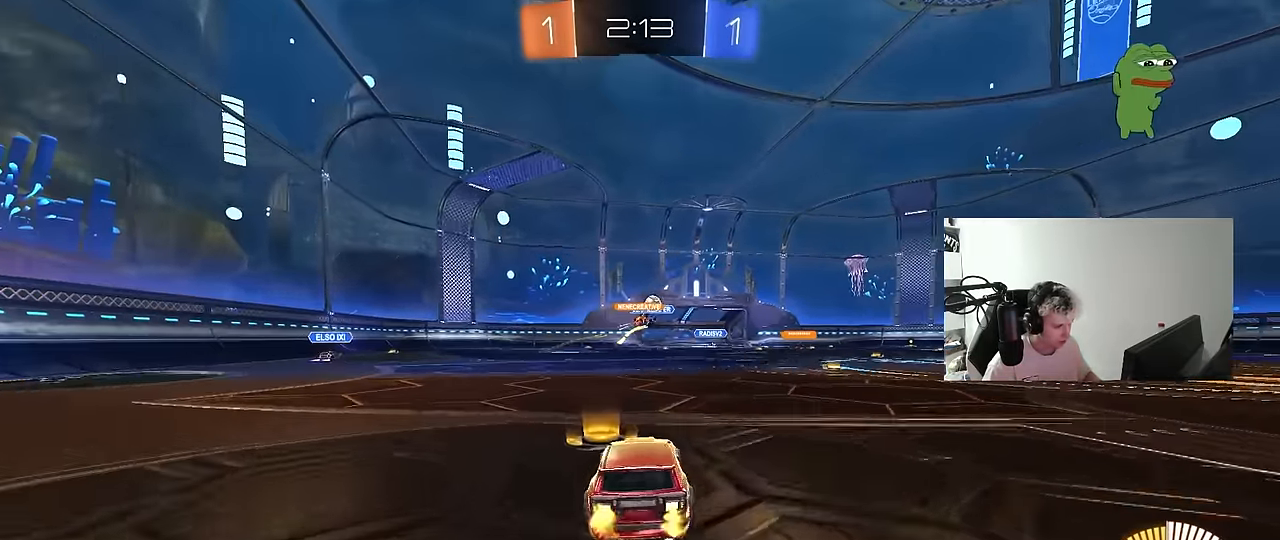
{"keys": ["w"], "mouse": [], "events": [[217, "mouse_left", "up"], [267, "d", "up"]]}
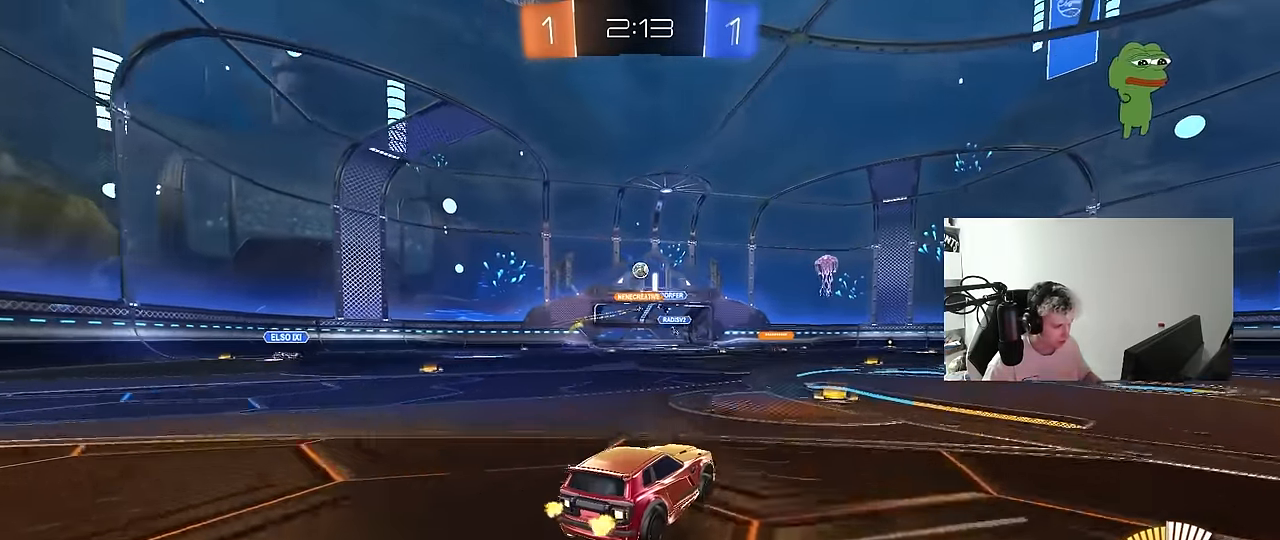
{"keys": ["w"], "mouse": [], "events": [[50, "mouse_left", "down"], [283, "d", "down"], [417, "d", "up"], [417, "mouse_left", "up"]]}
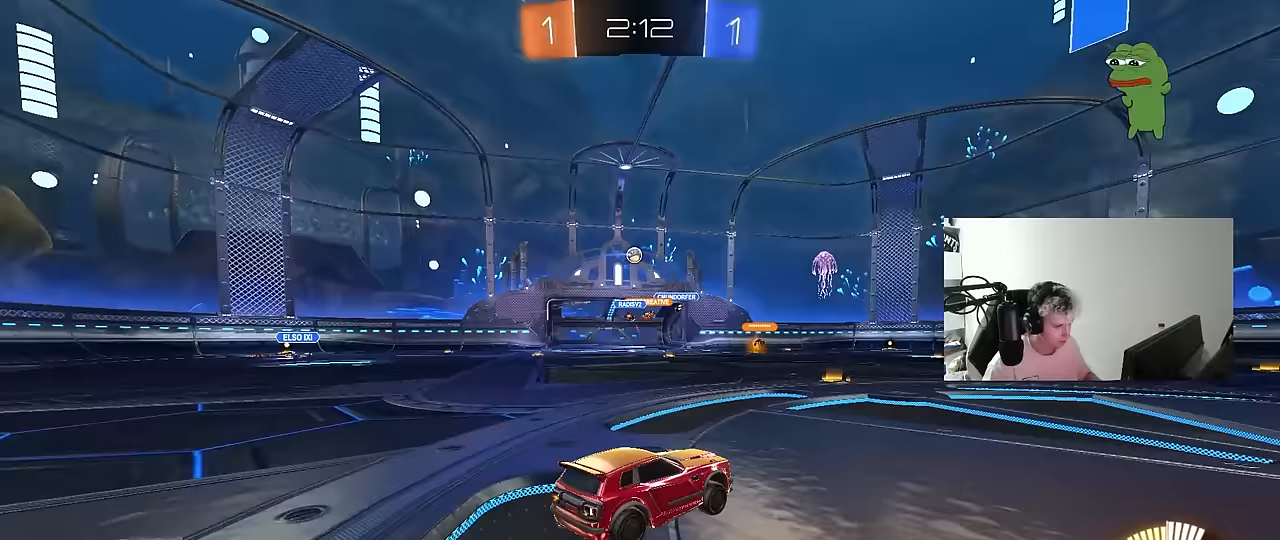
{"keys": ["s"], "mouse": [], "events": [[117, "a", "down"], [300, "w", "up"], [350, "a", "up"], [433, "s", "down"]]}
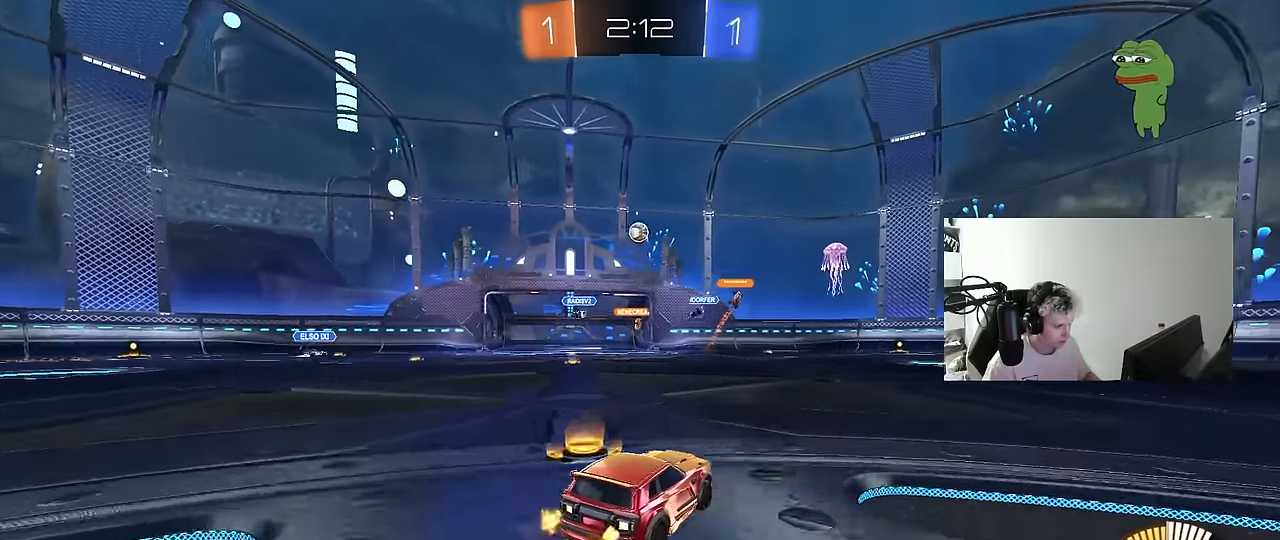
{"keys": ["w"], "mouse": [], "events": [[117, "s", "up"], [217, "a", "down"], [417, "a", "up"], [417, "w", "down"]]}
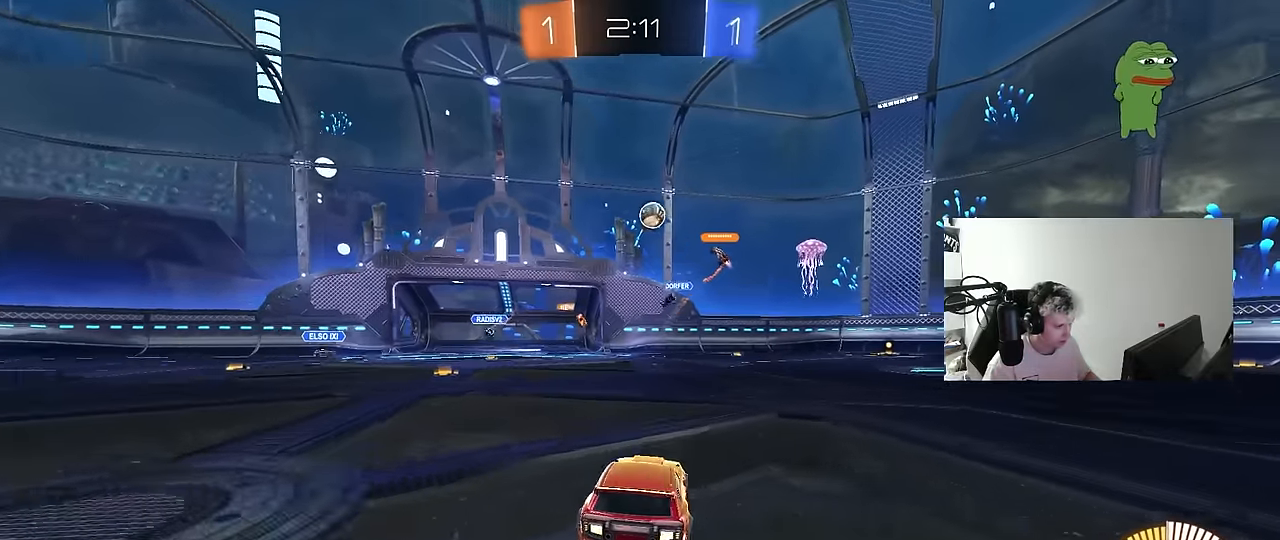
{"keys": ["w"], "mouse": ["left"], "events": [[50, "w", "up"], [150, "a", "down"], [150, "w", "down"], [233, "mouse_left", "down"], [283, "a", "up"]]}
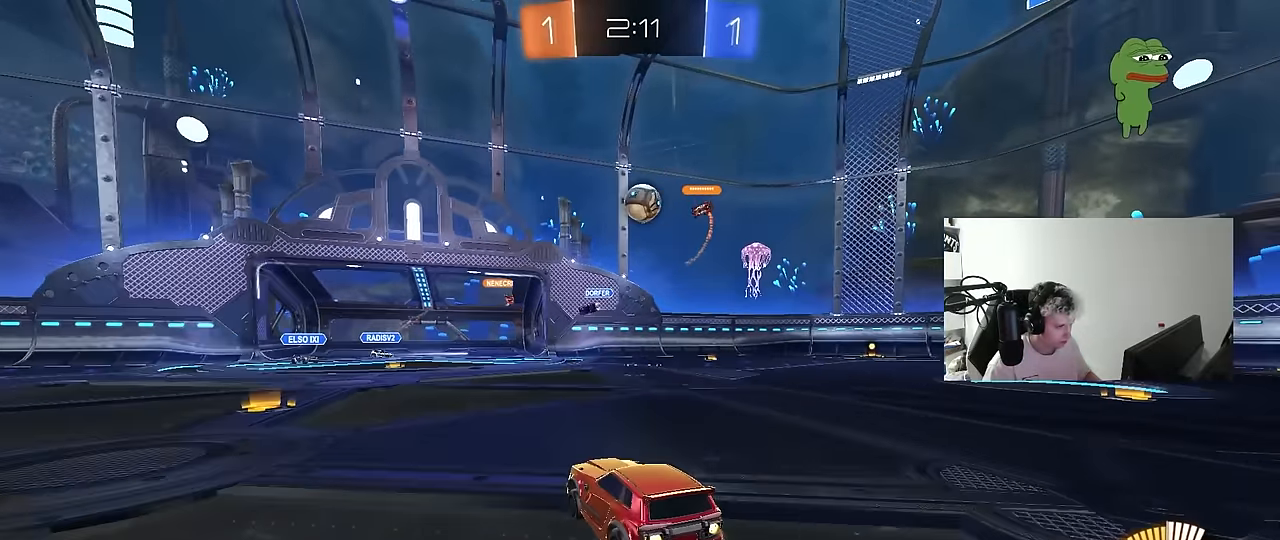
{"keys": ["a"], "mouse": ["left", "right"], "events": [[117, "d", "down"], [117, "w", "up"], [150, "mouse_left", "up"], [150, "mouse_right", "down"], [200, "a", "down"], [200, "s", "down"], [250, "a", "up"], [300, "mouse_left", "down"], [350, "d", "up"], [350, "mouse_right", "up"], [350, "s", "up"], [400, "mouse_right", "down"], [483, "a", "down"]]}
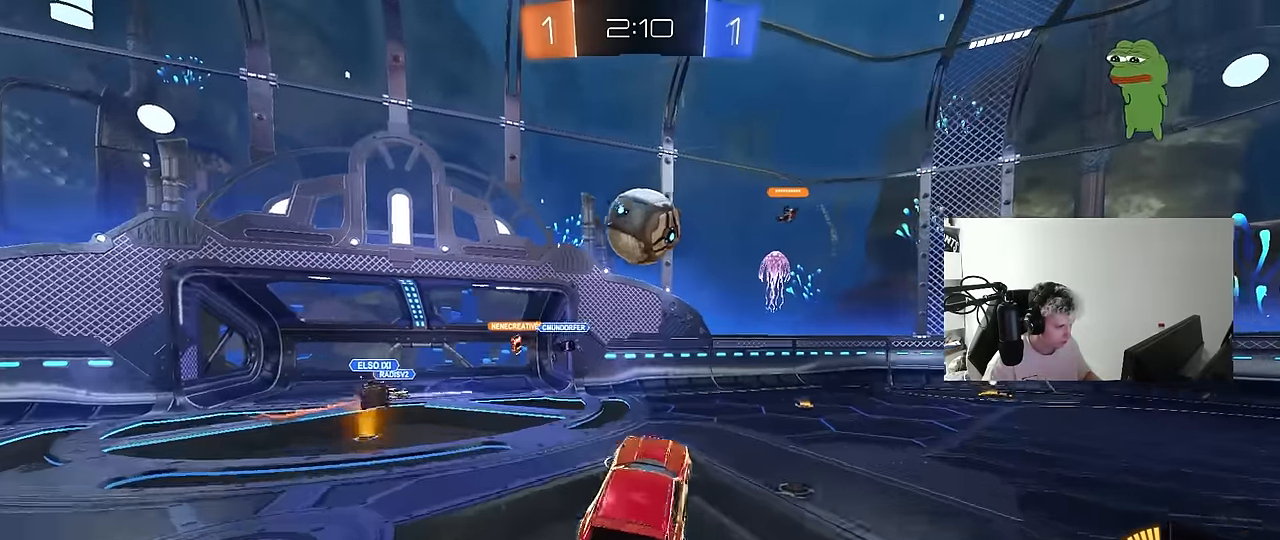
{"keys": ["d"], "mouse": ["left"], "events": [[33, "d", "down"], [33, "s", "down"], [83, "a", "up"], [83, "d", "up"], [83, "mouse_right", "up"], [83, "s", "up"], [167, "d", "down"], [267, "shift", "down"], [500, "shift", "up"]]}
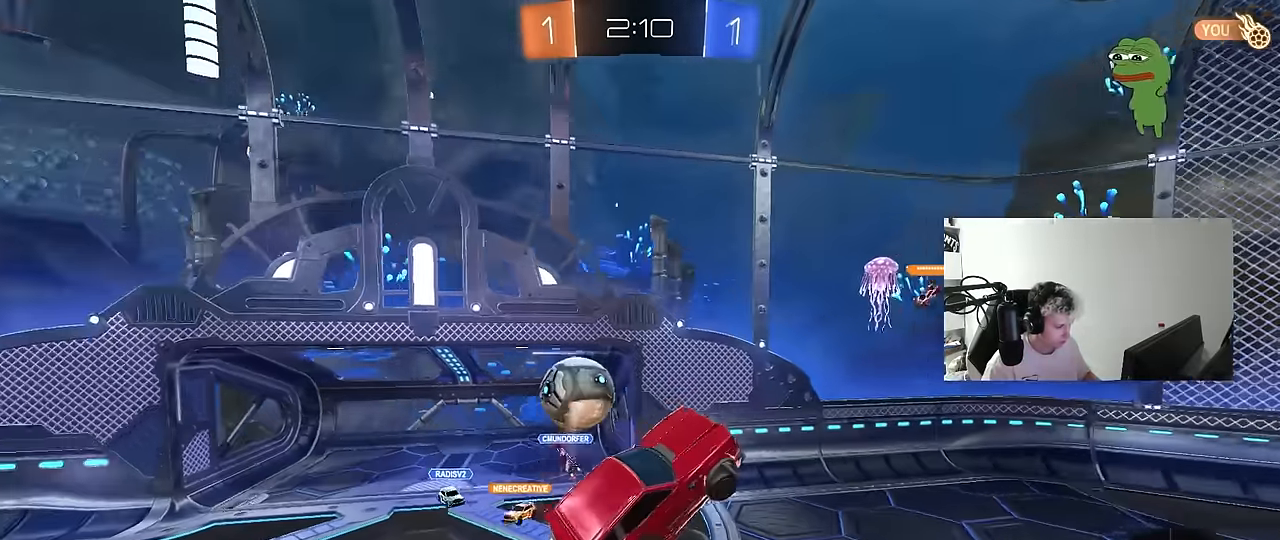
{"keys": ["a", "s", "shift"], "mouse": [], "events": [[100, "d", "up"], [100, "mouse_left", "up"], [233, "a", "down"], [233, "shift", "down"], [283, "s", "down"], [333, "shift", "up"], [417, "shift", "down"]]}
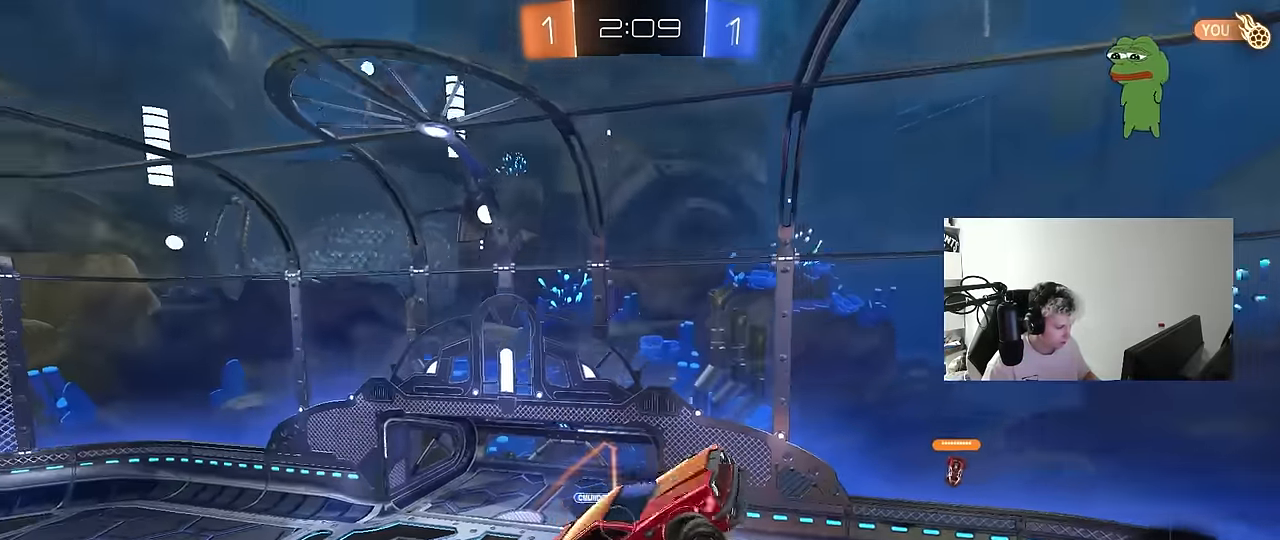
{"keys": [], "mouse": [], "events": [[67, "shift", "up"], [200, "shift", "down"], [250, "s", "up"], [400, "shift", "up"], [433, "a", "up"]]}
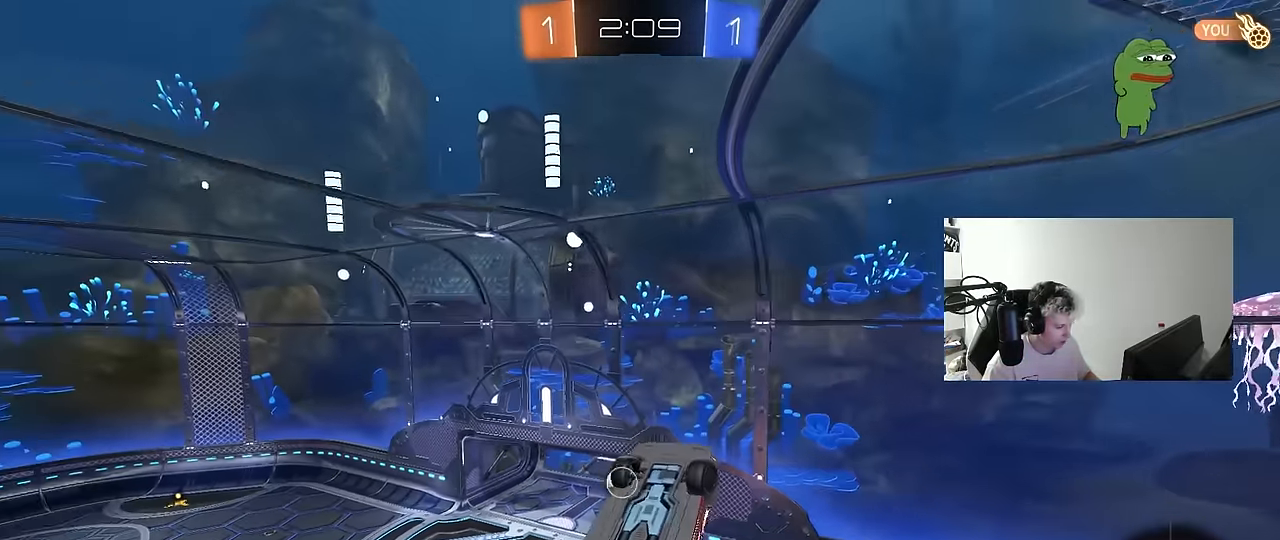
{"keys": [], "mouse": [], "events": [[217, "s", "down"], [317, "d", "down"], [367, "s", "up"], [367, "shift", "down"], [500, "d", "up"], [500, "shift", "up"]]}
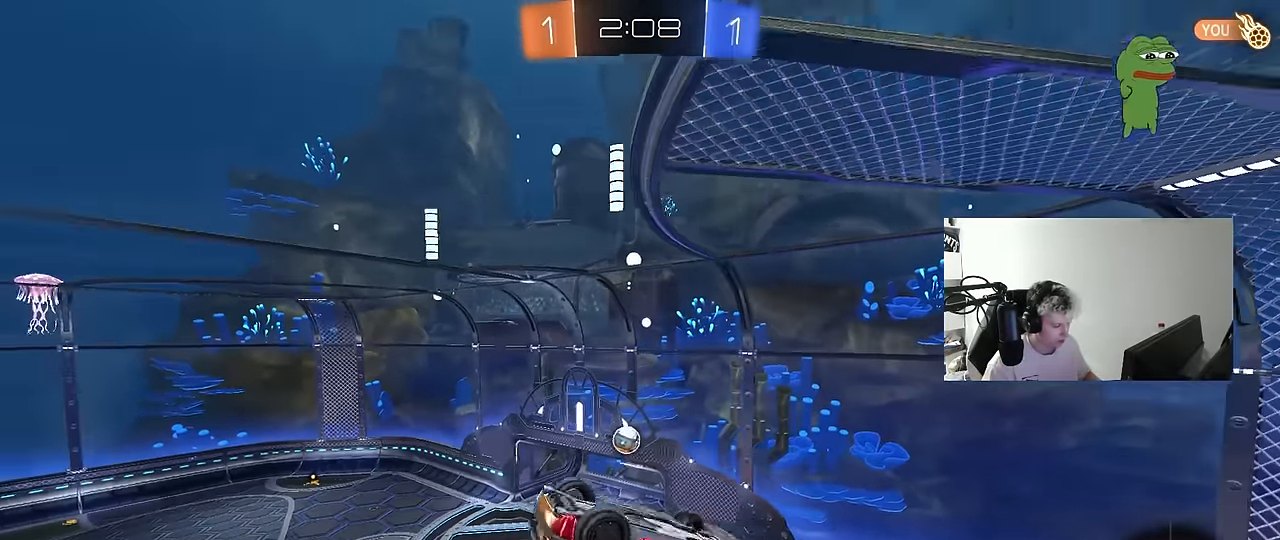
{"keys": [], "mouse": [], "events": []}